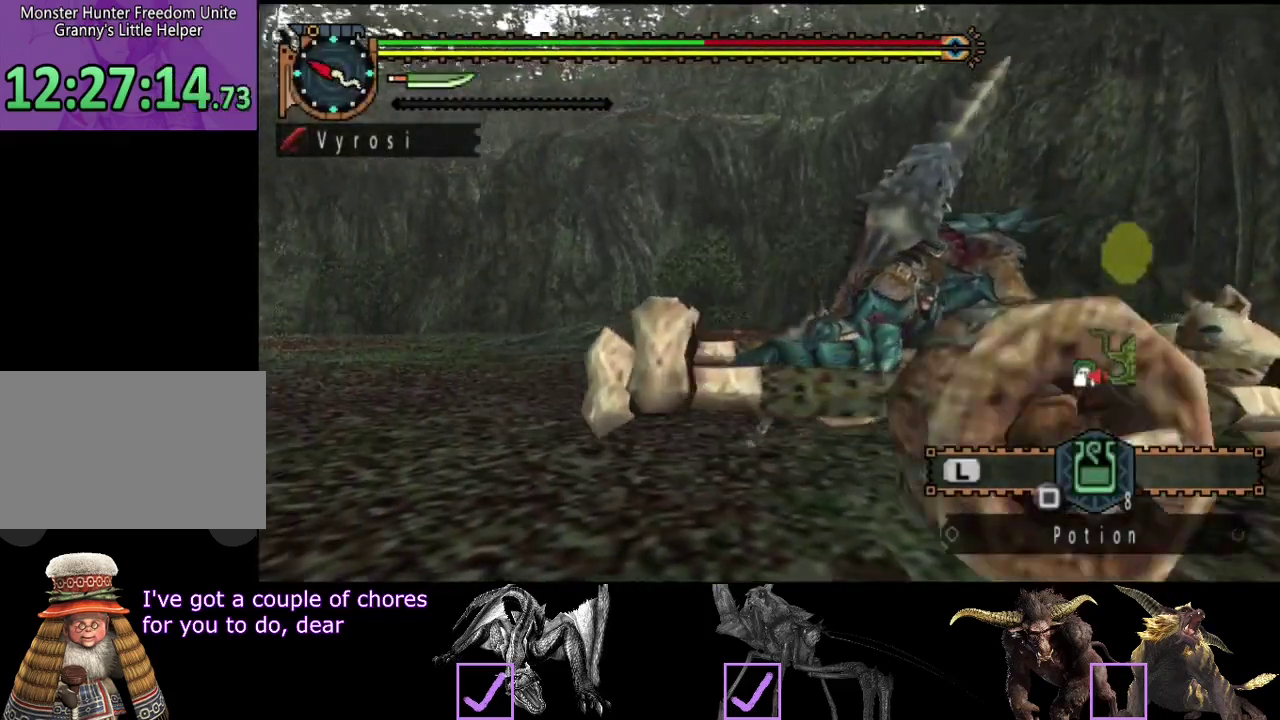
Gameplay with a controller (PlayStation layout); each line is a JSON object with the inputs held at the frame after it. "events" lists button and stick changes between this image and that frame as [ms after this image, input, new state], when the widget could be followed in between. Not read: L3 R3.
{"buttons": ["DPAD_DOWN"], "left_stick": "center", "right_stick": "center", "events": [[150, "START", "down"], [283, "START", "up"], [483, "DPAD_DOWN", "down"]]}
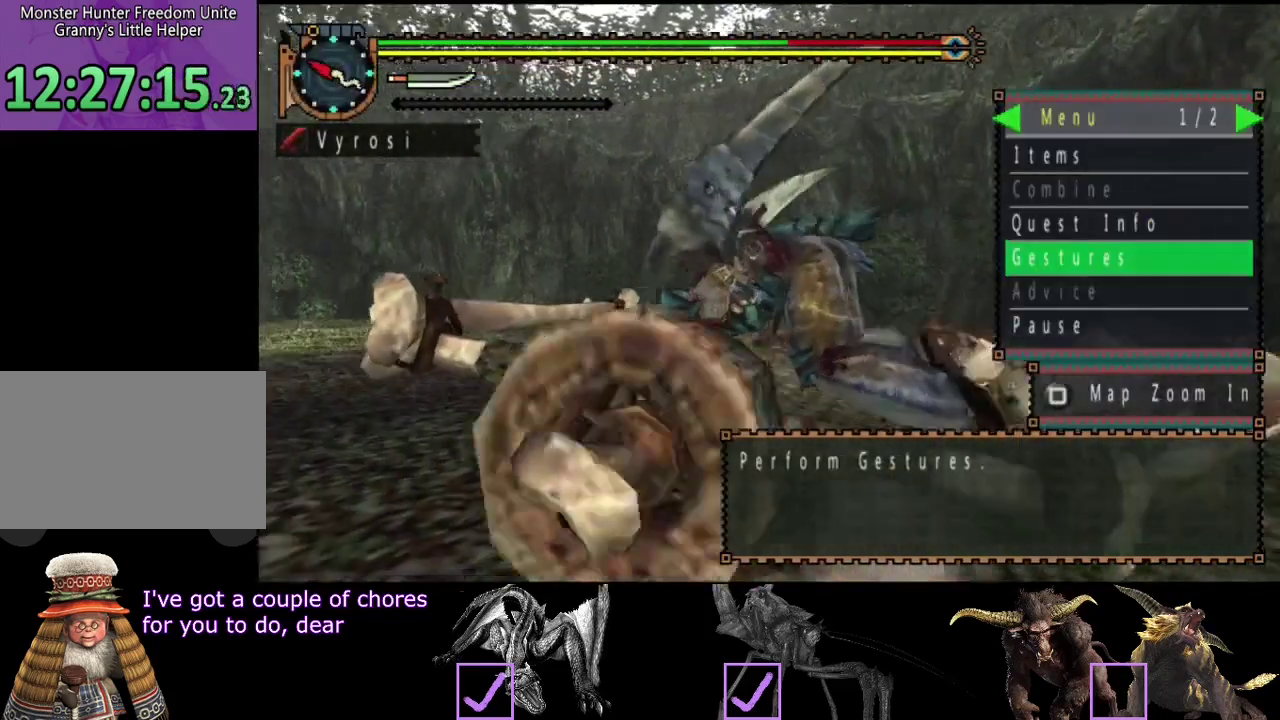
{"buttons": [], "left_stick": "center", "right_stick": "center", "events": [[50, "DPAD_DOWN", "up"], [217, "DPAD_UP", "down"], [283, "DPAD_UP", "up"], [350, "DPAD_UP", "down"], [417, "DPAD_UP", "up"]]}
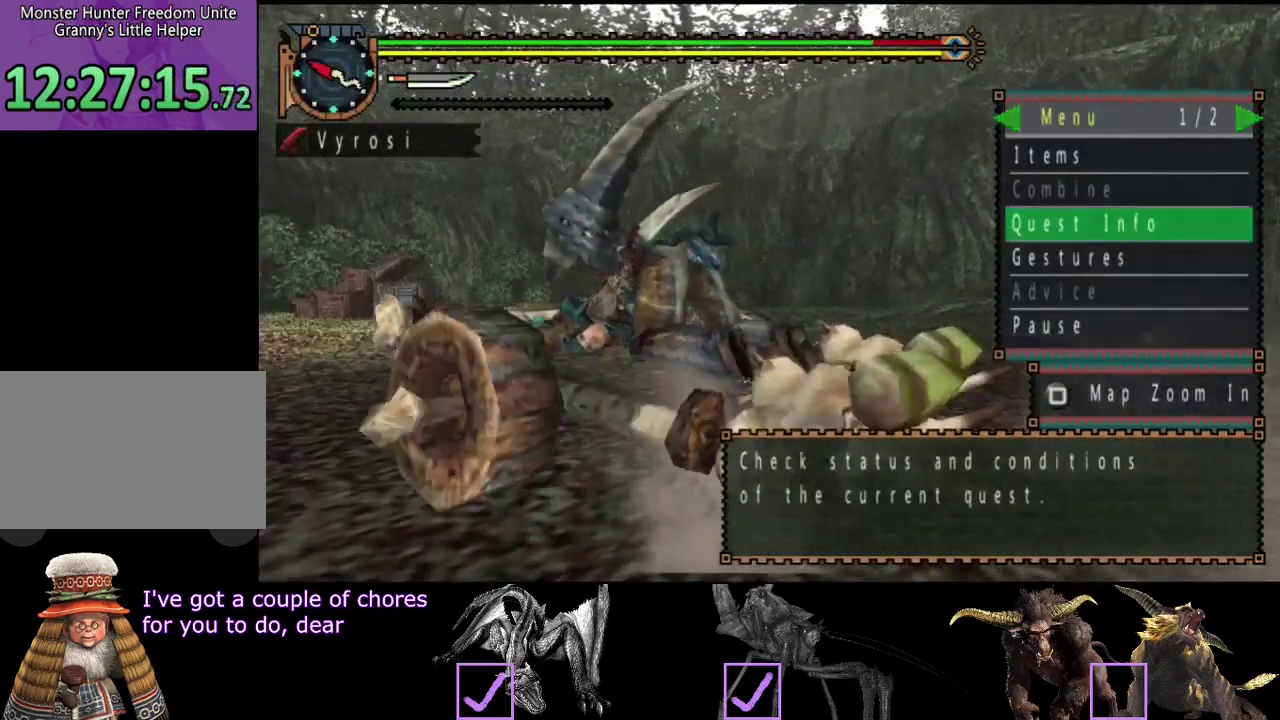
{"buttons": [], "left_stick": "center", "right_stick": "center", "events": []}
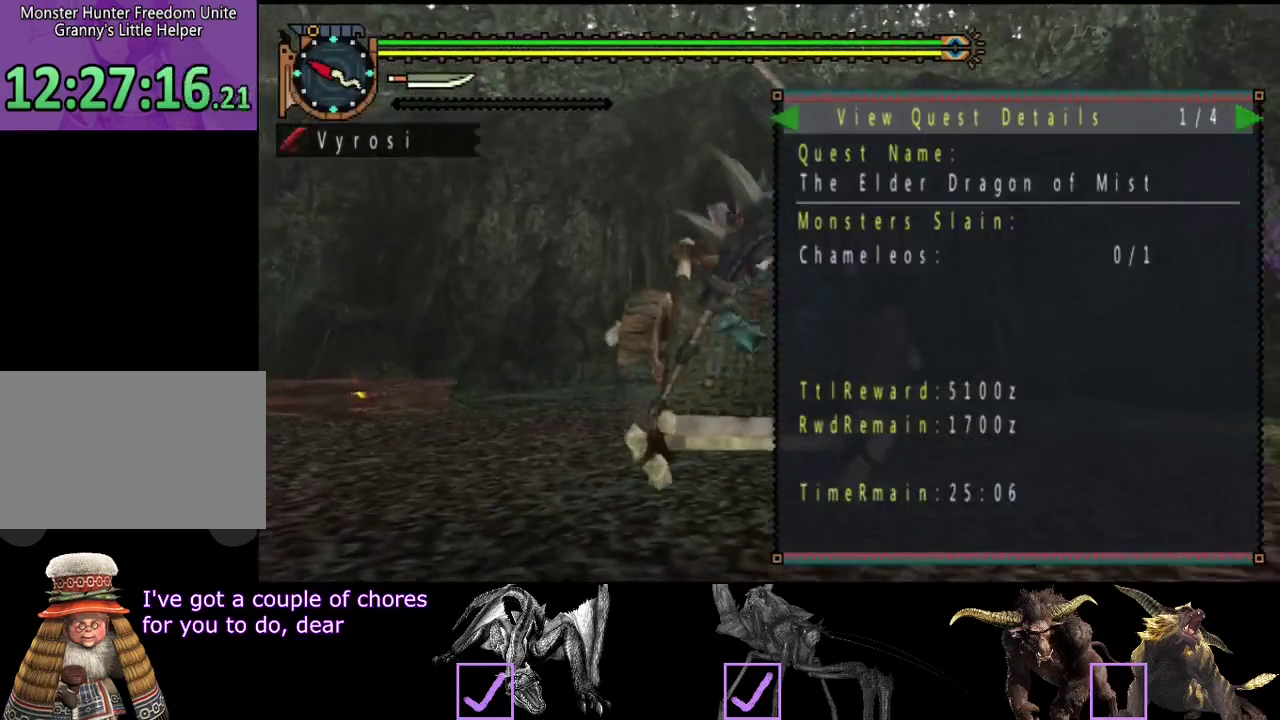
{"buttons": ["CIRCLE"], "left_stick": "center", "right_stick": "center", "events": [[500, "CIRCLE", "down"]]}
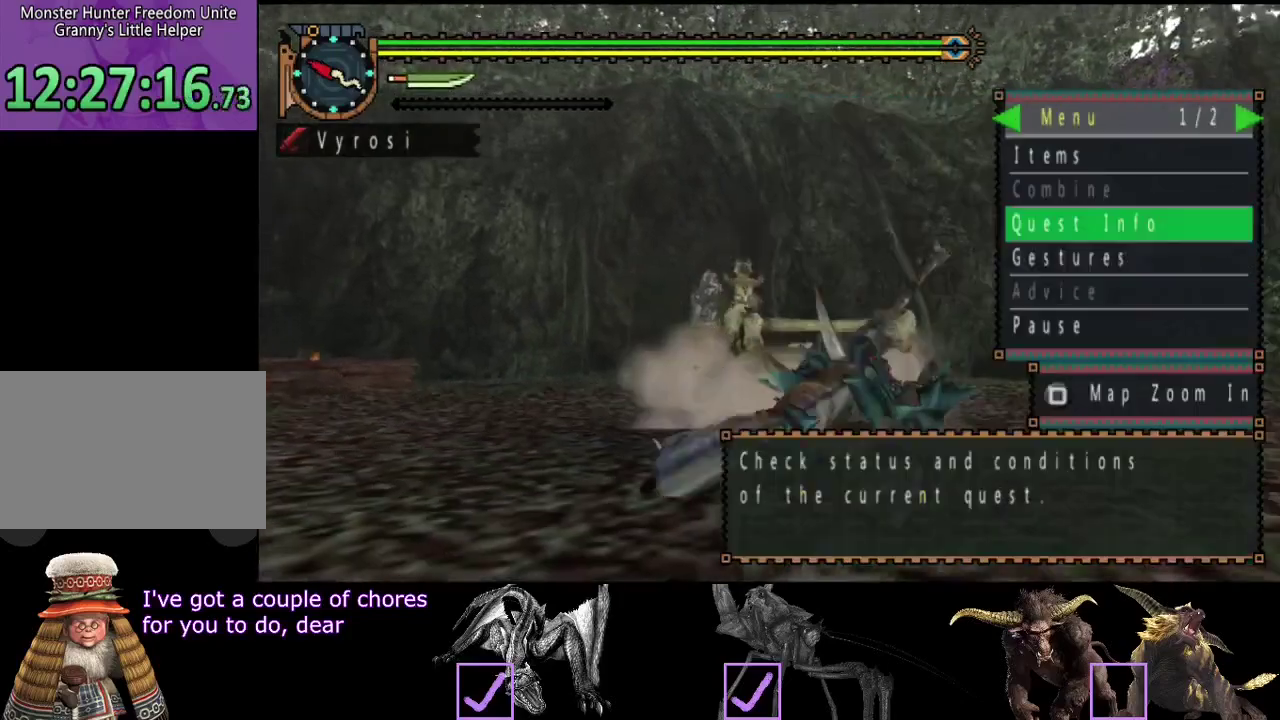
{"buttons": [], "left_stick": "center", "right_stick": "center", "events": [[67, "CIRCLE", "up"]]}